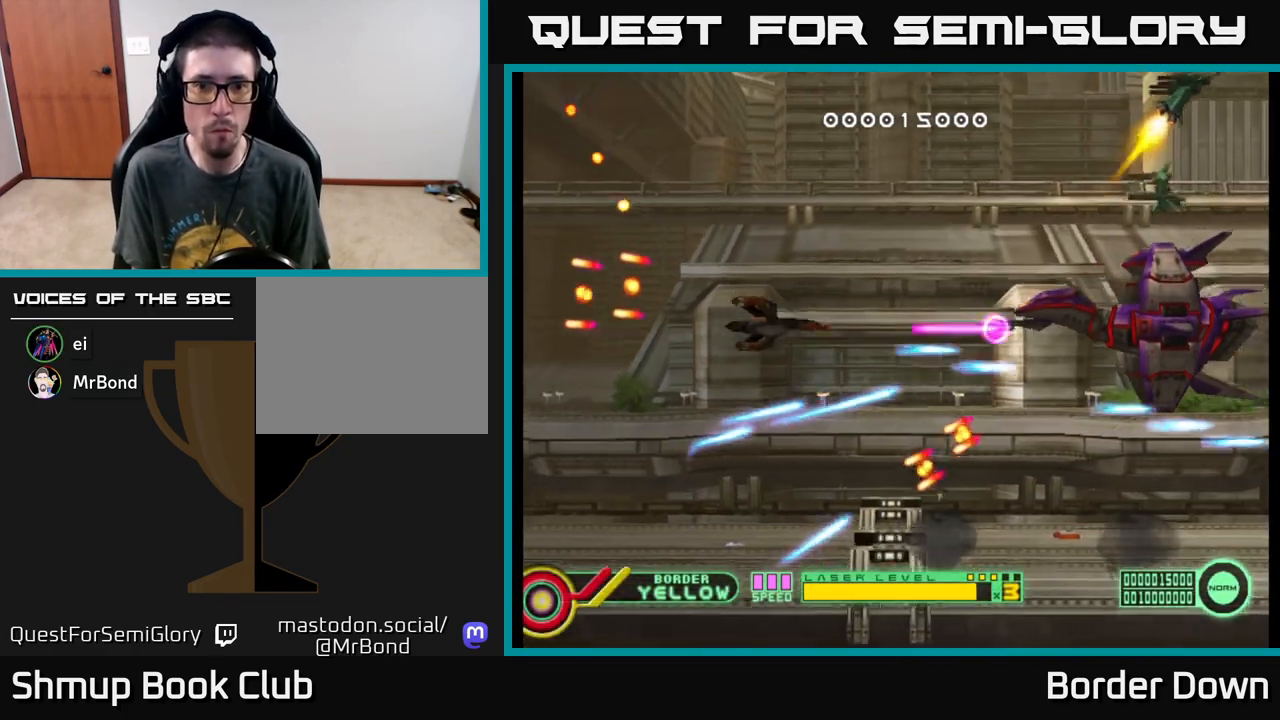
Gameplay with a controller (Xbox layout); each line is a JSON object with the inputs held at the frame after it. "events" lists button and stick changes between this image and that frame as [ms after this image, input, new state], when the widget could be followed in between. Not read: right_stick.
{"buttons": ["DPAD_UP", "DPAD_RIGHT"], "left_stick": "center", "events": [[33, "A", "down"], [83, "A", "up"], [167, "A", "down"], [217, "A", "up"], [300, "A", "down"], [350, "A", "up"], [383, "DPAD_RIGHT", "down"], [433, "A", "down"], [500, "A", "up"]]}
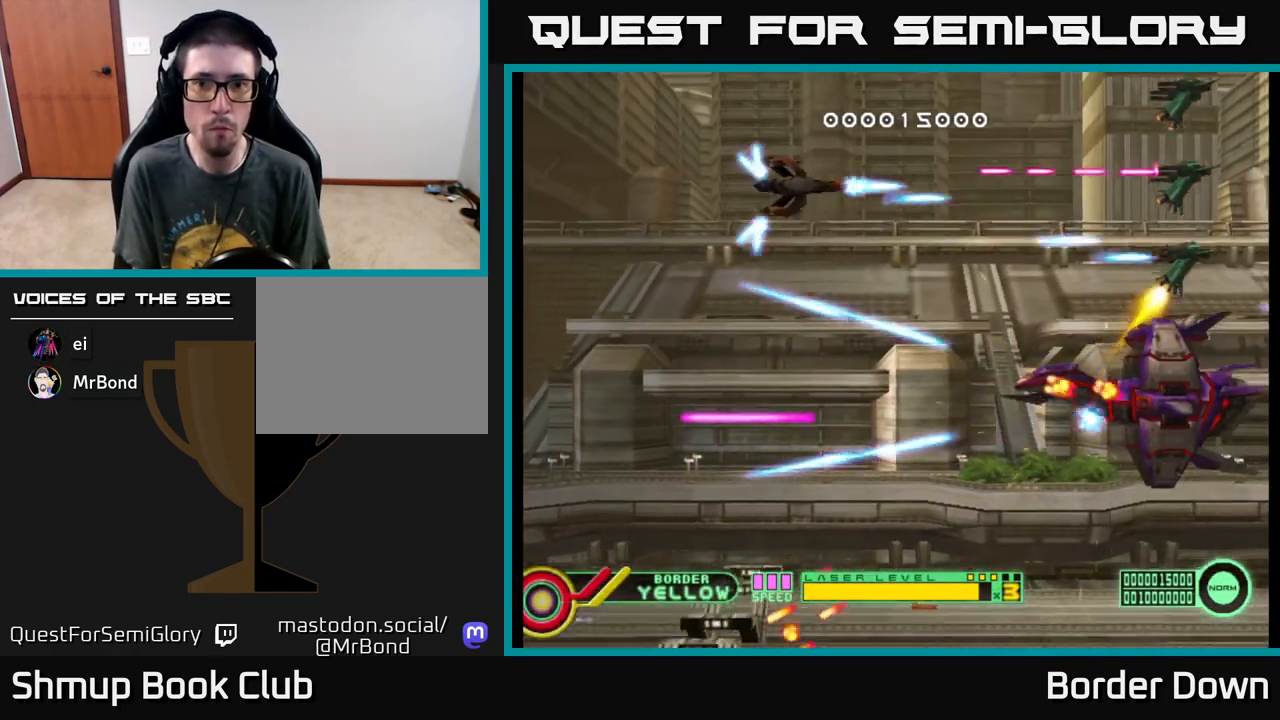
{"buttons": ["B", "DPAD_LEFT"], "left_stick": "center"}
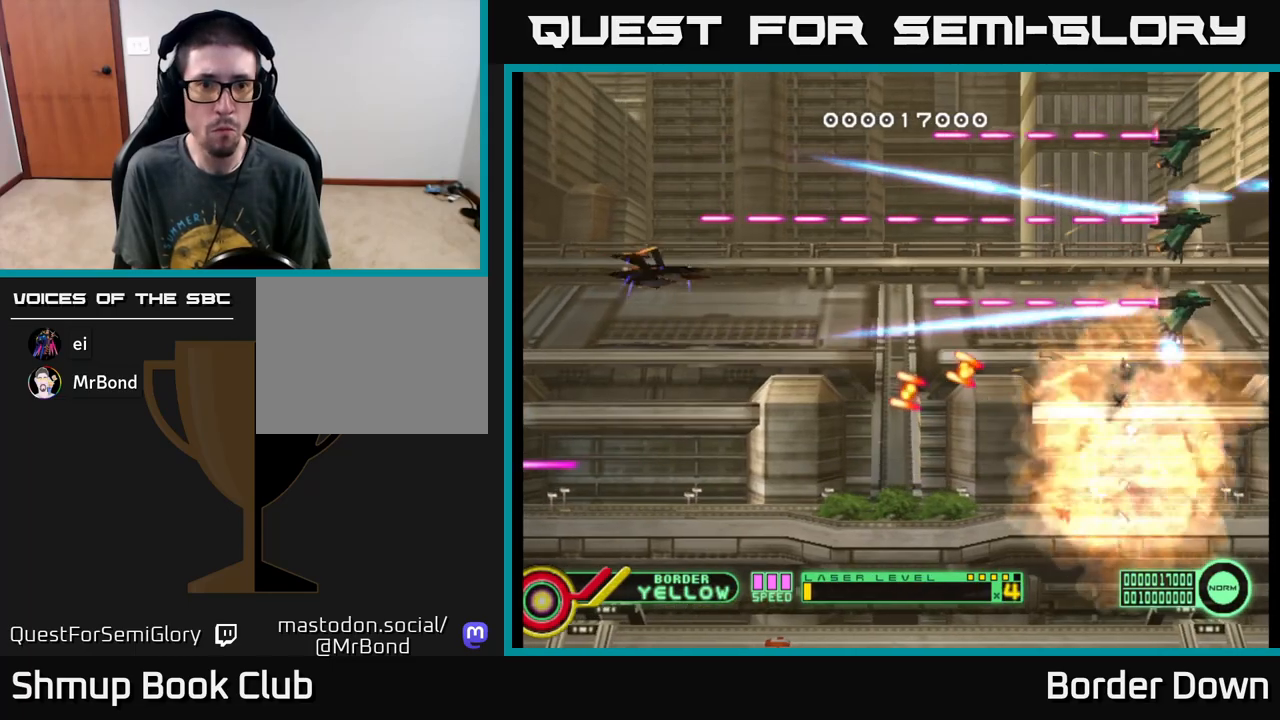
{"buttons": ["B", "DPAD_UP"], "left_stick": "center", "events": [[100, "DPAD_UP", "down"], [167, "DPAD_LEFT", "up"]]}
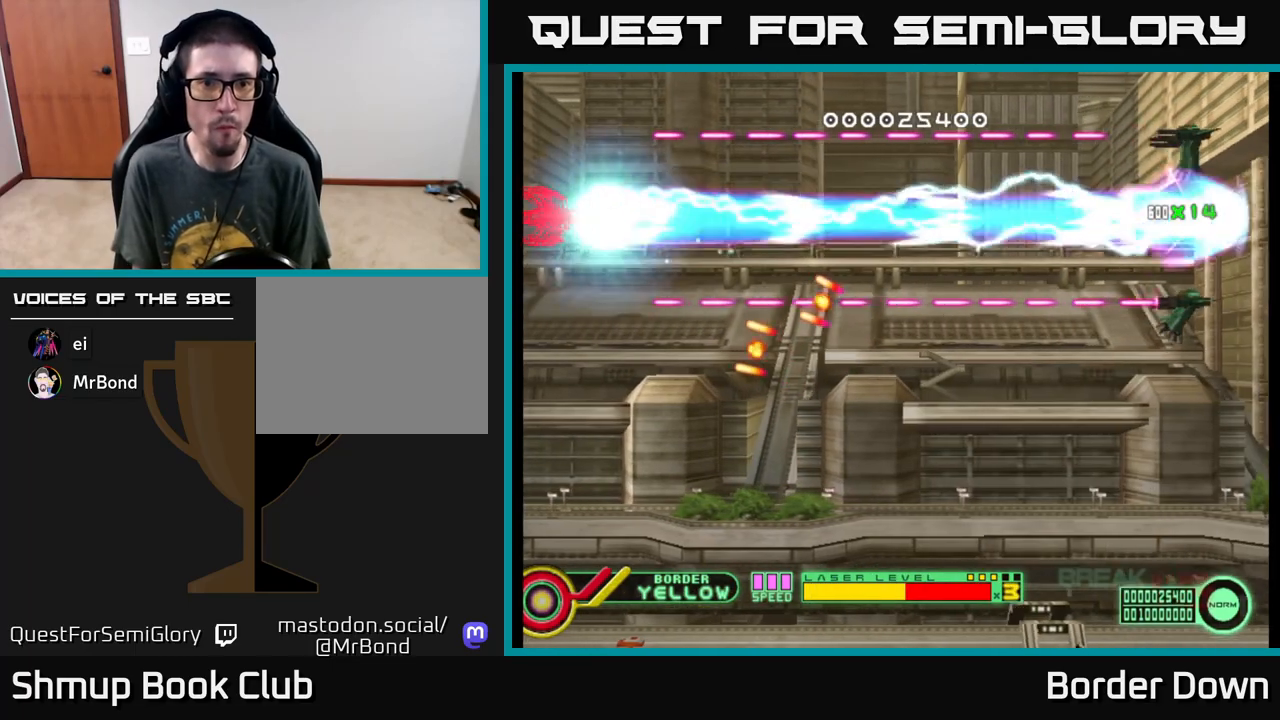
{"buttons": ["B", "DPAD_DOWN"], "left_stick": "center", "events": [[317, "DPAD_UP", "up"], [333, "DPAD_DOWN", "down"], [333, "DPAD_RIGHT", "down"], [367, "DPAD_RIGHT", "up"]]}
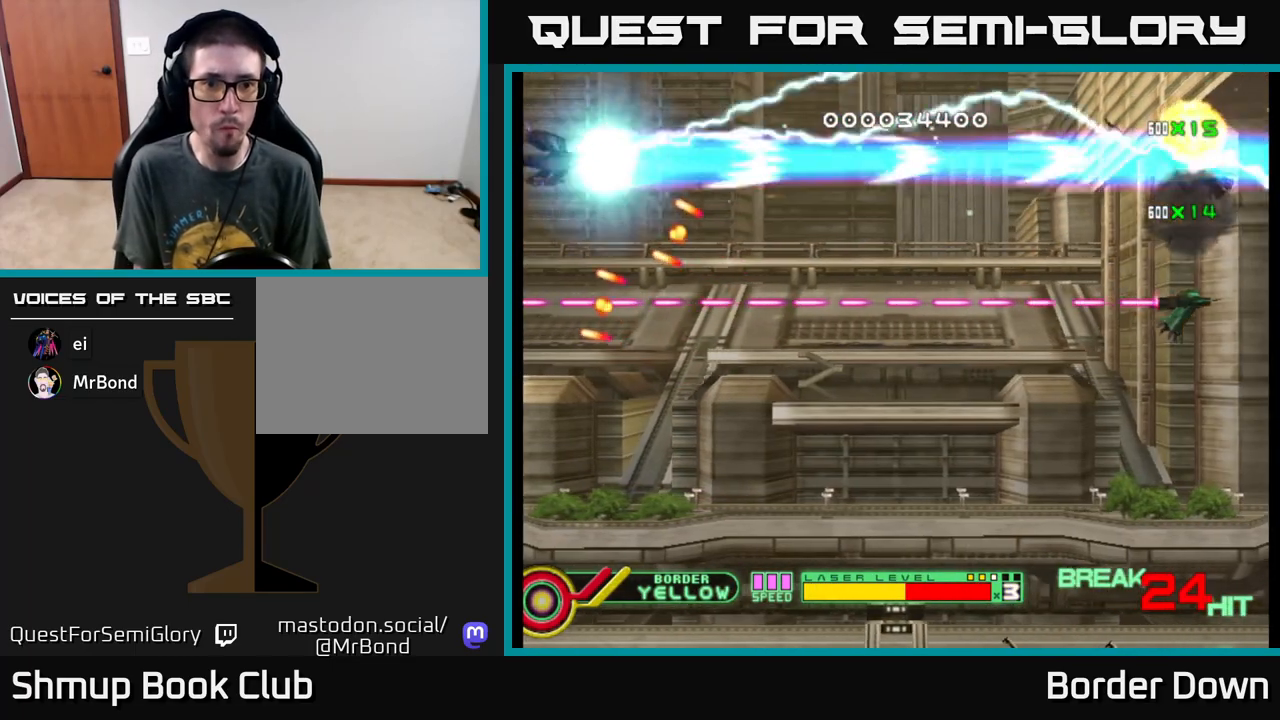
{"buttons": ["B", "DPAD_DOWN"], "left_stick": "center", "events": []}
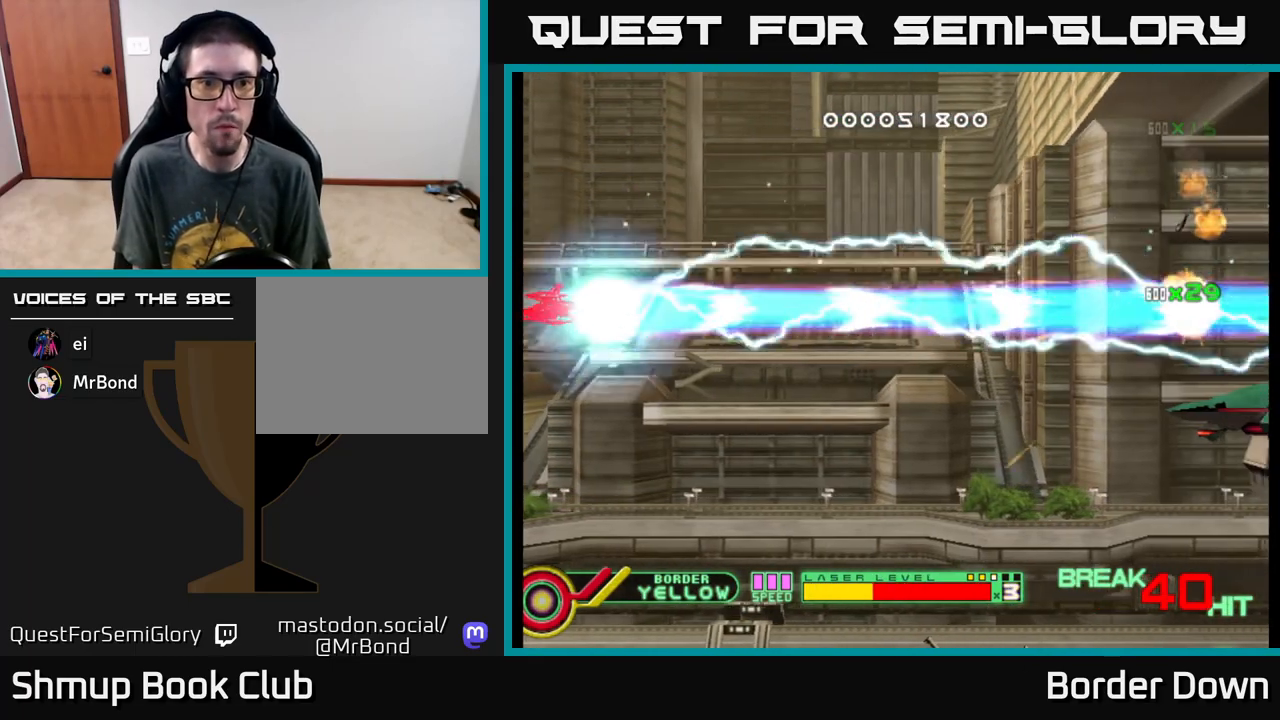
{"buttons": ["A", "DPAD_DOWN", "DPAD_RIGHT"], "left_stick": "center", "events": [[133, "DPAD_RIGHT", "down"], [167, "B", "up"], [167, "DPAD_DOWN", "up"], [367, "A", "down"], [450, "A", "up"], [467, "DPAD_DOWN", "down"], [500, "A", "down"]]}
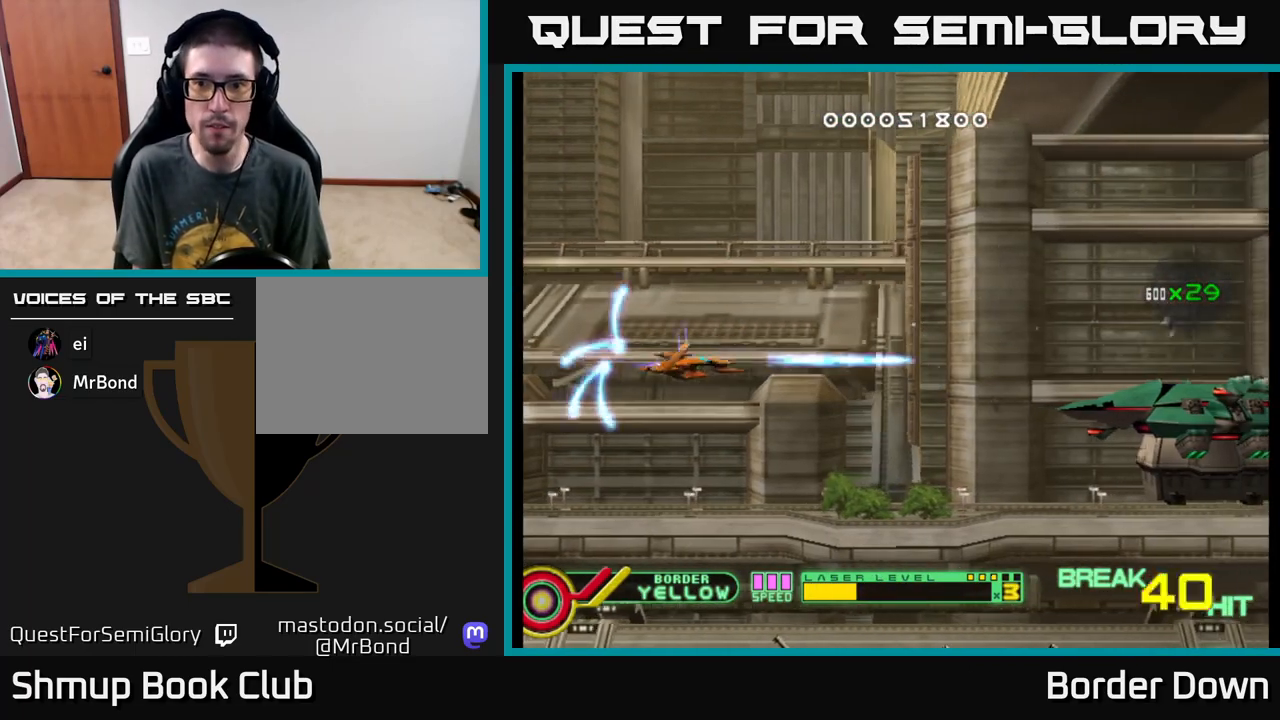
{"buttons": ["DPAD_RIGHT"], "left_stick": "center", "events": [[33, "DPAD_RIGHT", "up"], [83, "A", "up"], [150, "A", "down"], [217, "A", "up"], [217, "DPAD_RIGHT", "down"], [267, "A", "down"], [283, "DPAD_DOWN", "up"], [350, "A", "up"], [417, "A", "down"], [500, "A", "up"]]}
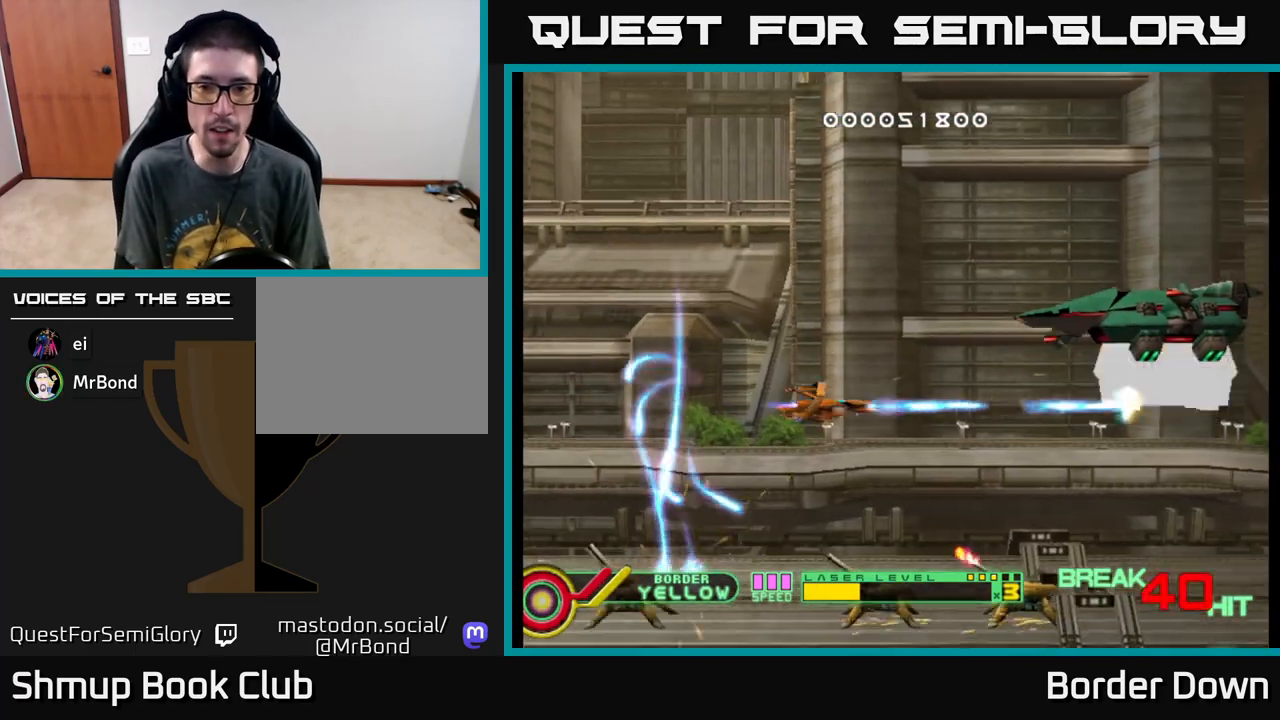
{"buttons": ["A", "DPAD_LEFT"], "left_stick": "center"}
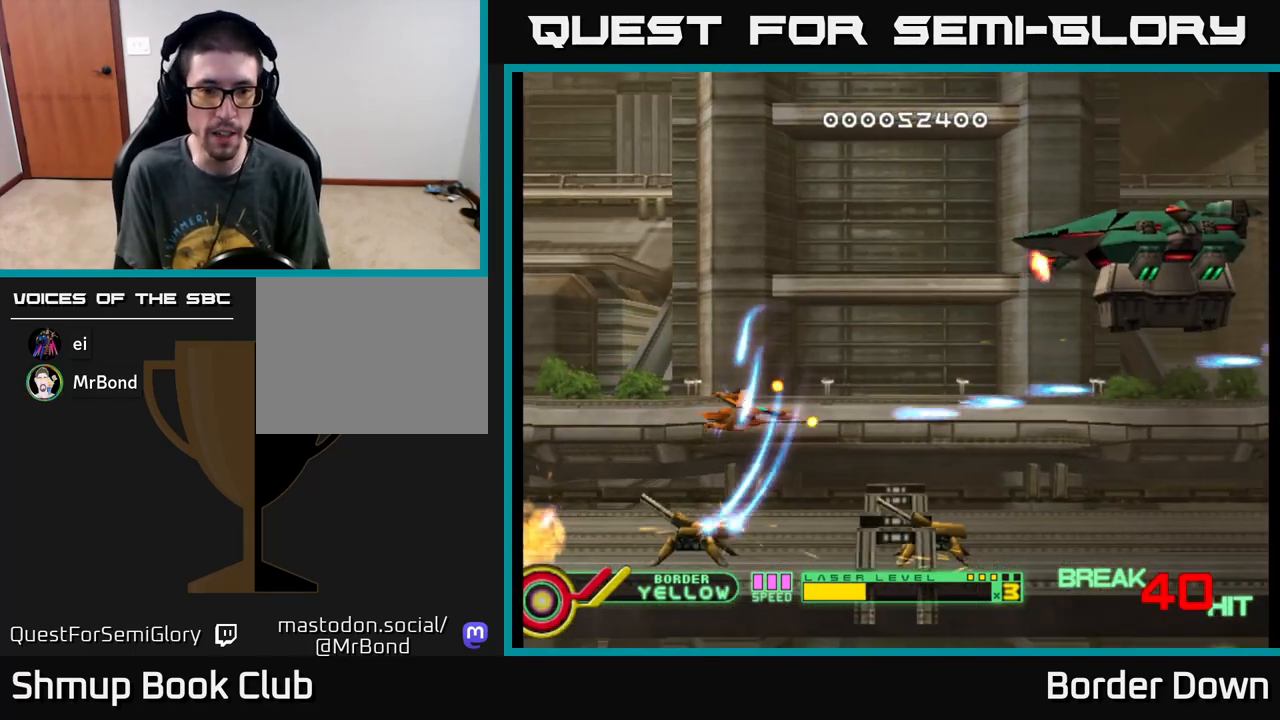
{"buttons": ["A", "DPAD_UP", "DPAD_RIGHT"], "left_stick": "center"}
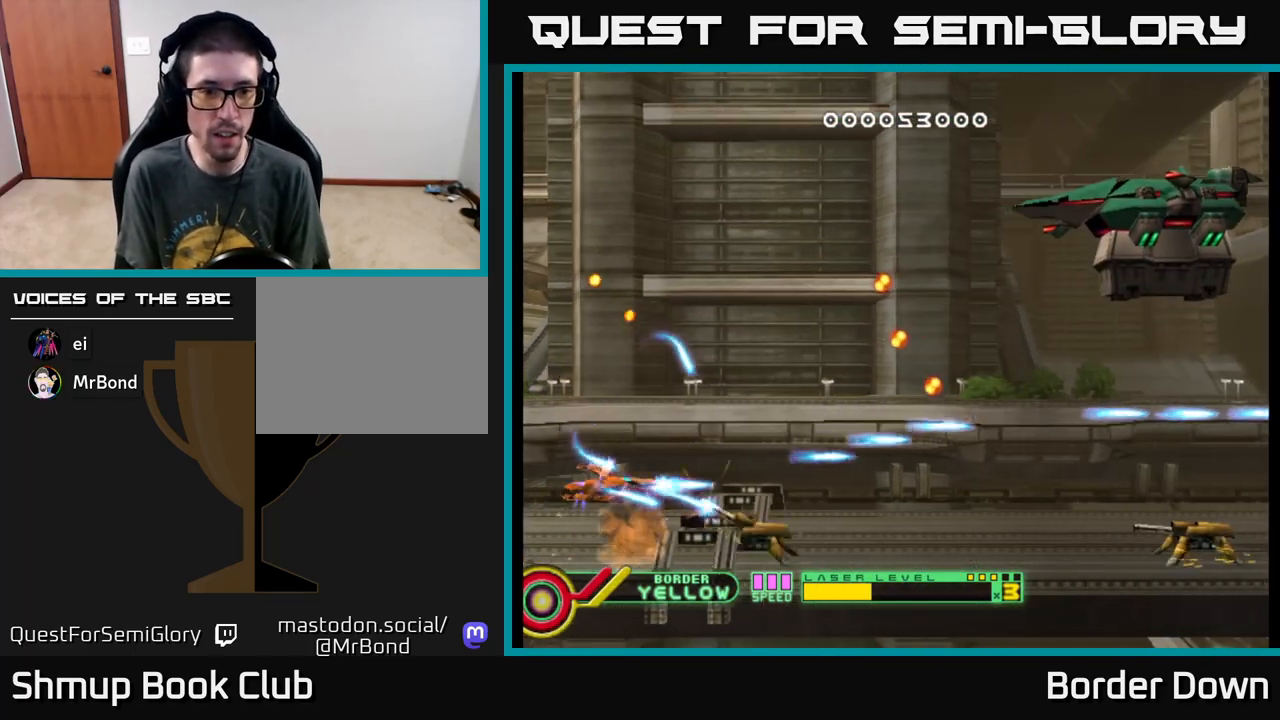
{"buttons": ["DPAD_UP"], "left_stick": "center", "events": [[33, "A", "up"], [67, "DPAD_RIGHT", "up"], [117, "A", "down"], [200, "A", "up"], [250, "A", "down"], [283, "DPAD_LEFT", "down"], [333, "A", "up"], [400, "A", "down"], [483, "DPAD_LEFT", "up"], [500, "A", "up"]]}
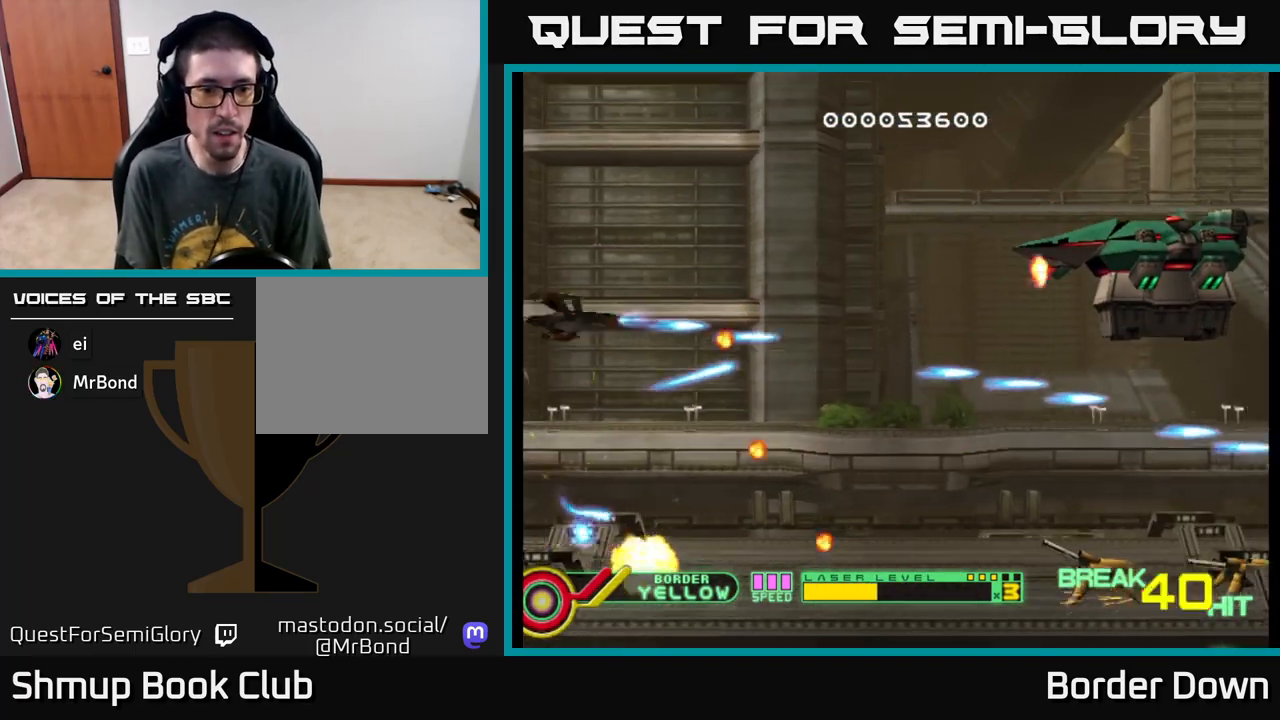
{"buttons": ["A", "DPAD_DOWN", "DPAD_LEFT"], "left_stick": "center"}
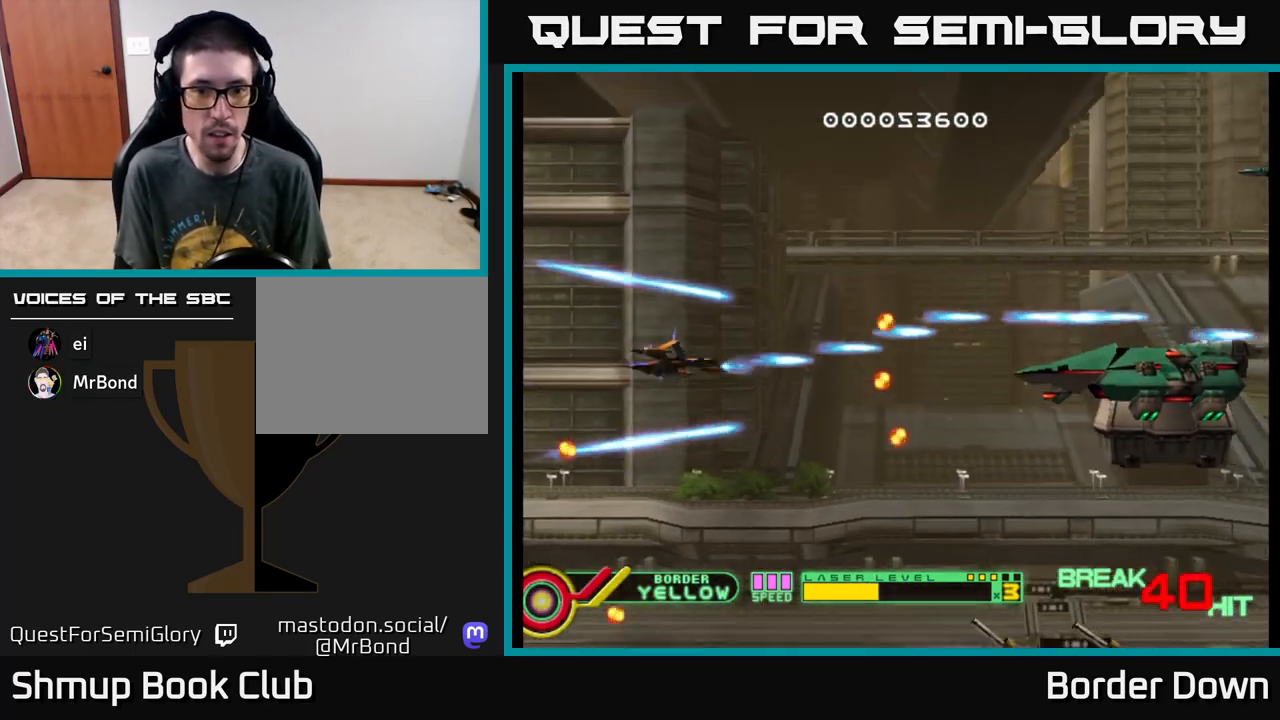
{"buttons": ["A", "DPAD_UP", "DPAD_RIGHT"], "left_stick": "center", "events": [[50, "DPAD_LEFT", "up"], [83, "DPAD_RIGHT", "down"], [233, "DPAD_RIGHT", "up"], [267, "DPAD_DOWN", "up"], [467, "DPAD_RIGHT", "down"], [483, "DPAD_UP", "down"]]}
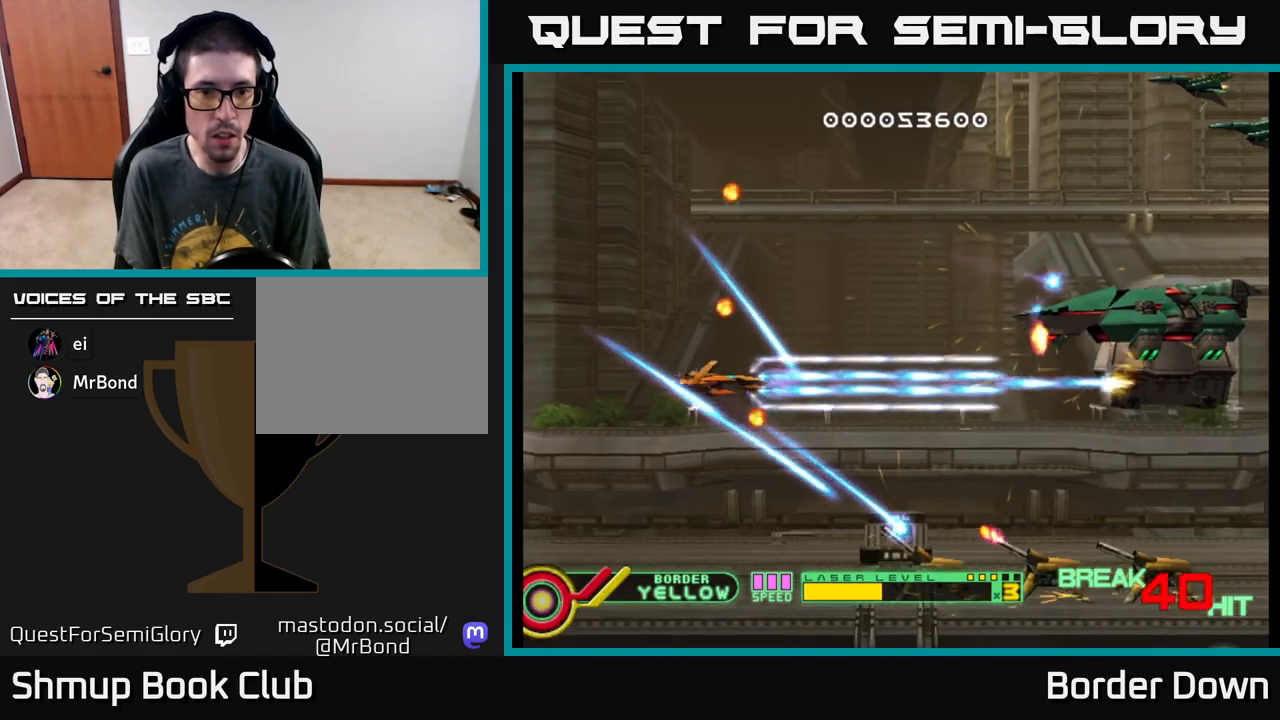
{"buttons": ["A", "DPAD_DOWN", "DPAD_LEFT"], "left_stick": "center", "events": [[83, "DPAD_UP", "up"], [117, "DPAD_RIGHT", "up"], [200, "DPAD_LEFT", "down"], [333, "DPAD_DOWN", "down"], [383, "DPAD_LEFT", "up"], [483, "DPAD_LEFT", "down"]]}
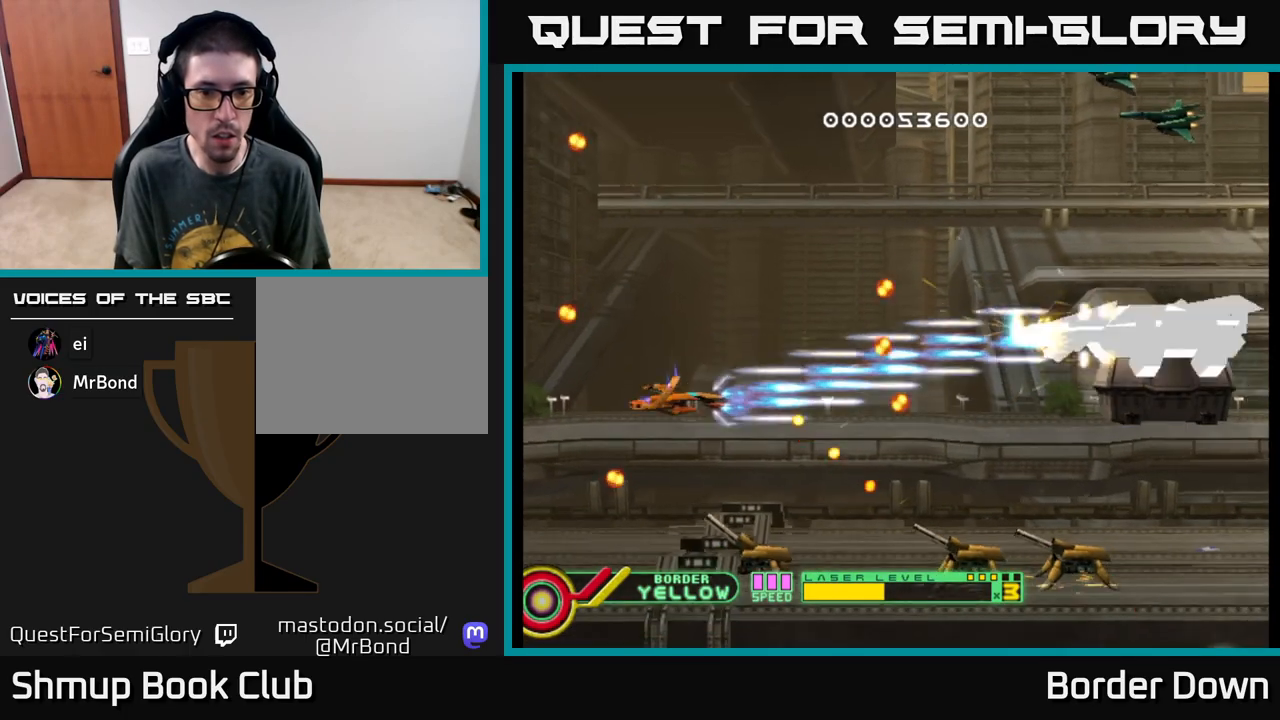
{"buttons": ["A"], "left_stick": "center", "events": [[133, "DPAD_LEFT", "up"], [200, "DPAD_RIGHT", "down"], [400, "DPAD_RIGHT", "up"], [417, "DPAD_DOWN", "up"]]}
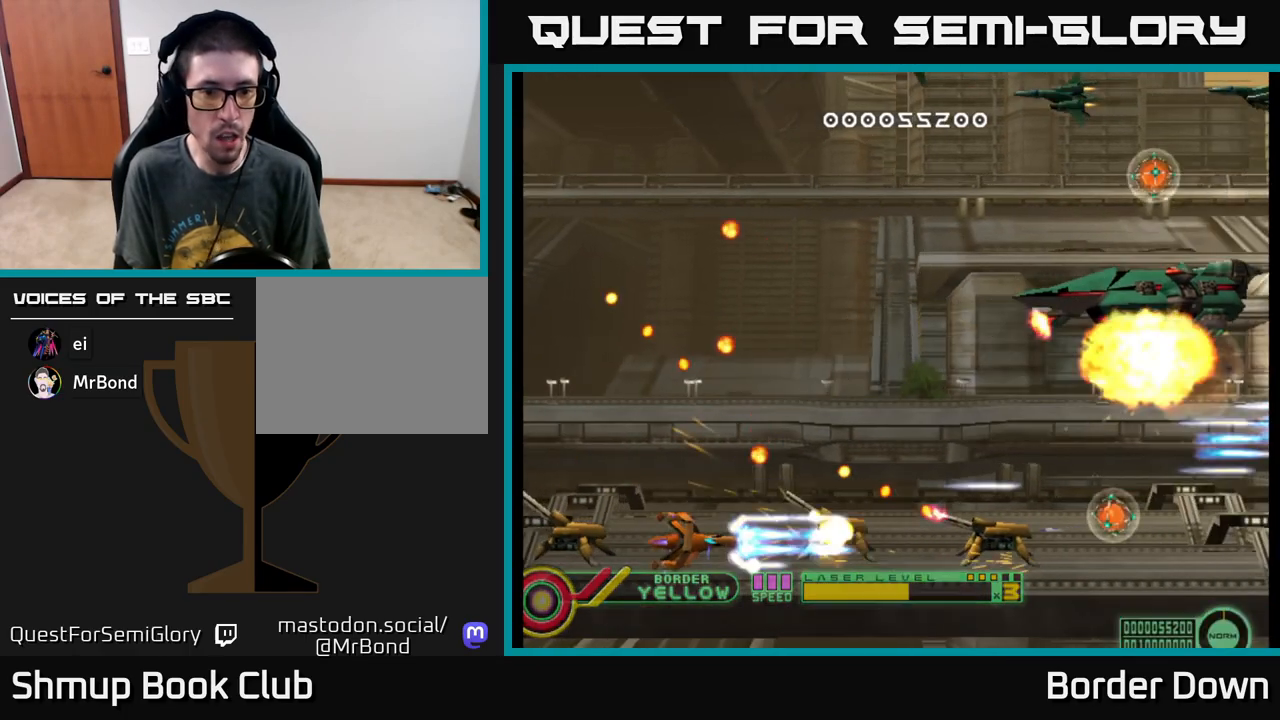
{"buttons": ["A", "DPAD_LEFT"], "left_stick": "center", "events": [[217, "DPAD_RIGHT", "down"], [367, "DPAD_RIGHT", "up"], [367, "DPAD_UP", "down"], [417, "A", "up"], [417, "DPAD_LEFT", "down"], [467, "A", "down"], [467, "DPAD_UP", "up"]]}
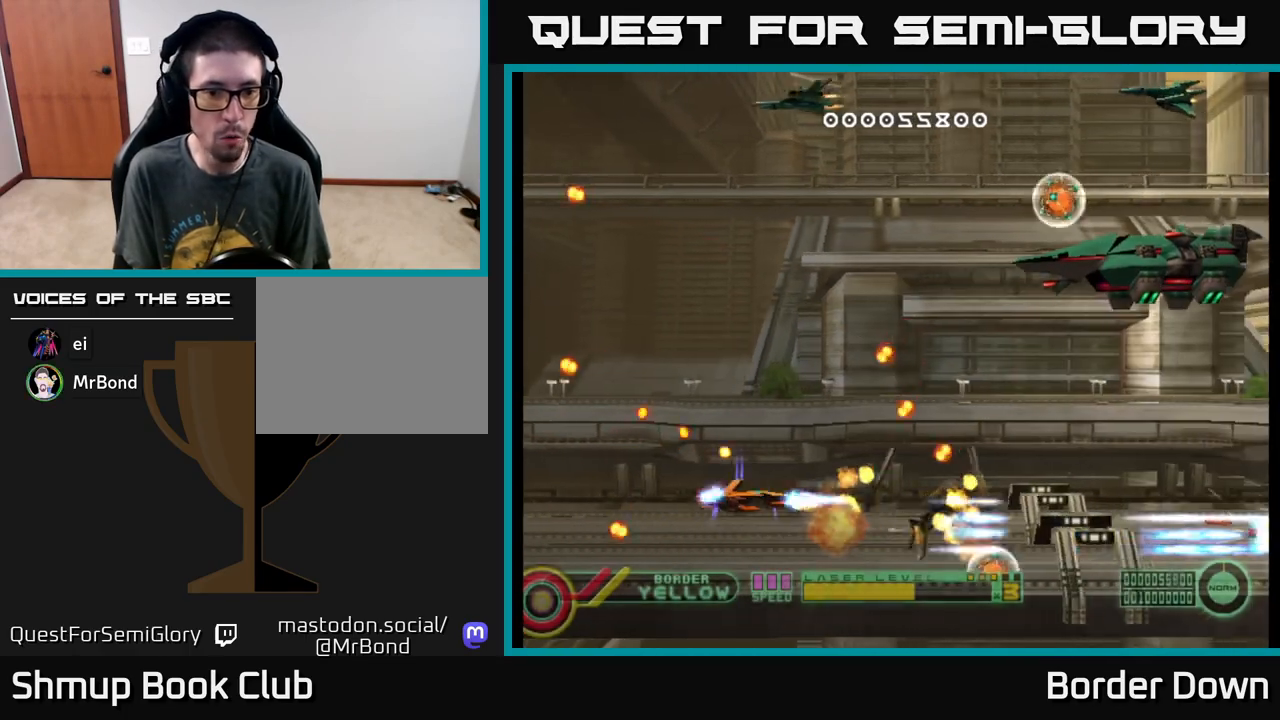
{"buttons": ["DPAD_UP", "DPAD_LEFT"], "left_stick": "center", "events": [[67, "A", "up"], [117, "A", "down"], [200, "A", "up"], [250, "DPAD_UP", "down"], [267, "A", "down"], [267, "DPAD_LEFT", "up"], [350, "DPAD_RIGHT", "down"], [367, "A", "up"], [417, "A", "down"], [417, "DPAD_RIGHT", "up"], [500, "A", "up"], [500, "DPAD_LEFT", "down"]]}
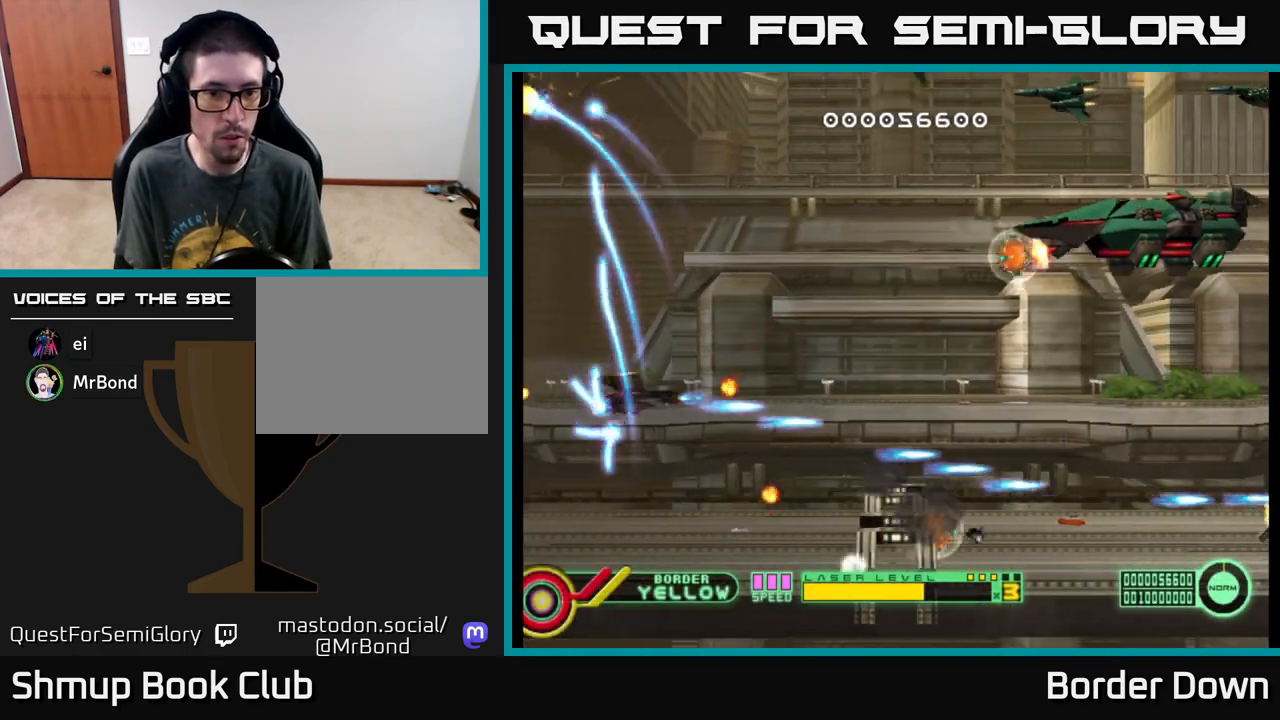
{"buttons": ["DPAD_LEFT"], "left_stick": "center", "events": [[83, "A", "down"], [117, "DPAD_LEFT", "up"], [167, "A", "up"], [183, "DPAD_RIGHT", "down"], [200, "DPAD_UP", "up"], [233, "A", "down"], [300, "A", "up"], [333, "DPAD_RIGHT", "up"], [333, "DPAD_UP", "down"], [383, "A", "down"], [433, "DPAD_LEFT", "down"], [450, "A", "up"], [500, "DPAD_UP", "up"]]}
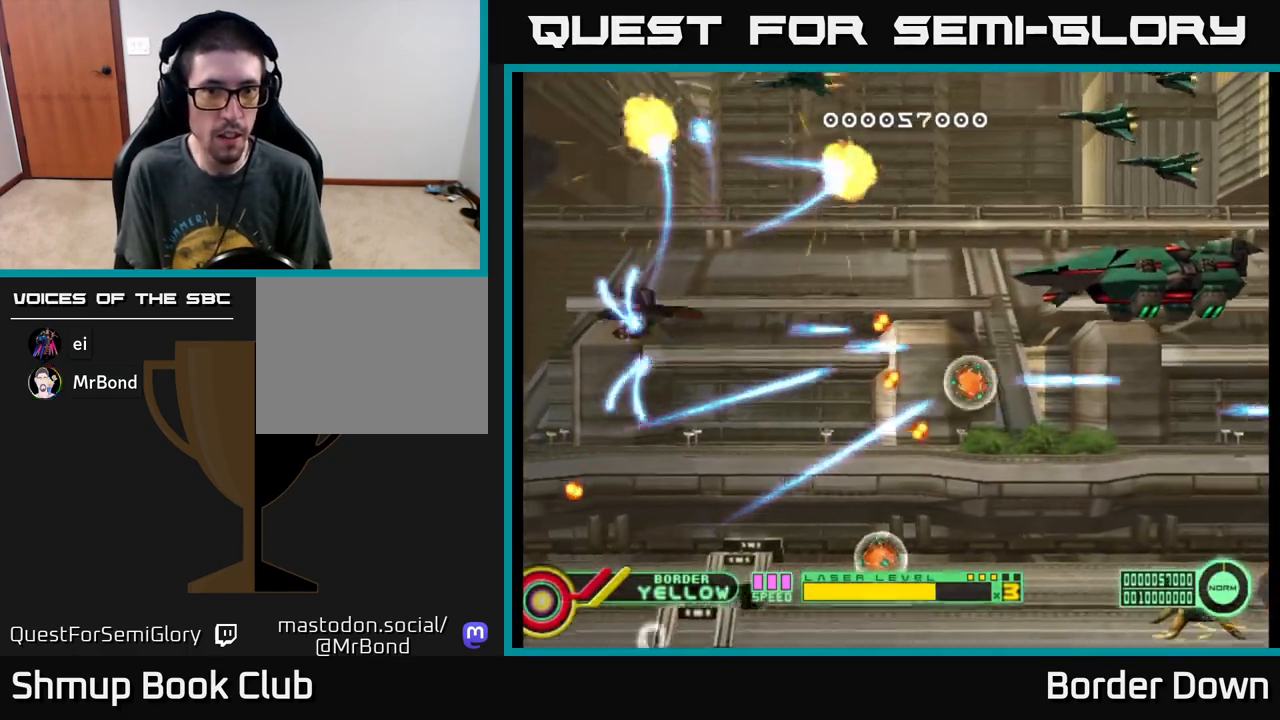
{"buttons": ["A"], "left_stick": "center", "events": [[33, "A", "down"], [83, "DPAD_DOWN", "down"], [83, "DPAD_LEFT", "up"], [117, "A", "up"], [117, "DPAD_DOWN", "up"], [150, "DPAD_UP", "down"], [200, "A", "down"], [233, "DPAD_UP", "up"], [267, "A", "up"], [350, "A", "down"], [383, "DPAD_UP", "down"], [417, "A", "up"], [500, "A", "down"], [500, "DPAD_UP", "up"]]}
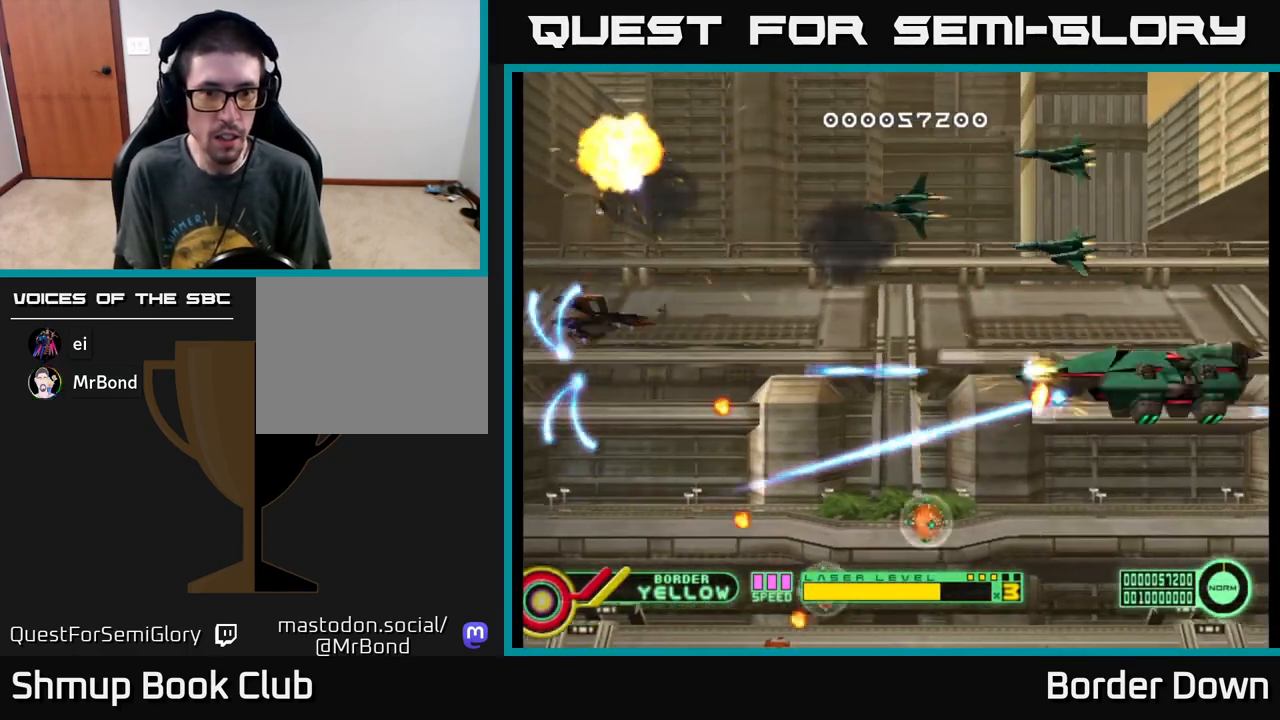
{"buttons": ["A", "DPAD_DOWN", "DPAD_RIGHT"], "left_stick": "center", "events": [[17, "DPAD_RIGHT", "down"], [83, "A", "up"], [150, "A", "down"], [217, "A", "up"], [233, "DPAD_DOWN", "down"], [267, "DPAD_RIGHT", "up"], [300, "A", "down"], [333, "DPAD_LEFT", "down"], [383, "A", "up"], [417, "DPAD_LEFT", "up"], [450, "A", "down"], [450, "DPAD_DOWN", "up"], [450, "DPAD_RIGHT", "down"], [483, "DPAD_DOWN", "down"]]}
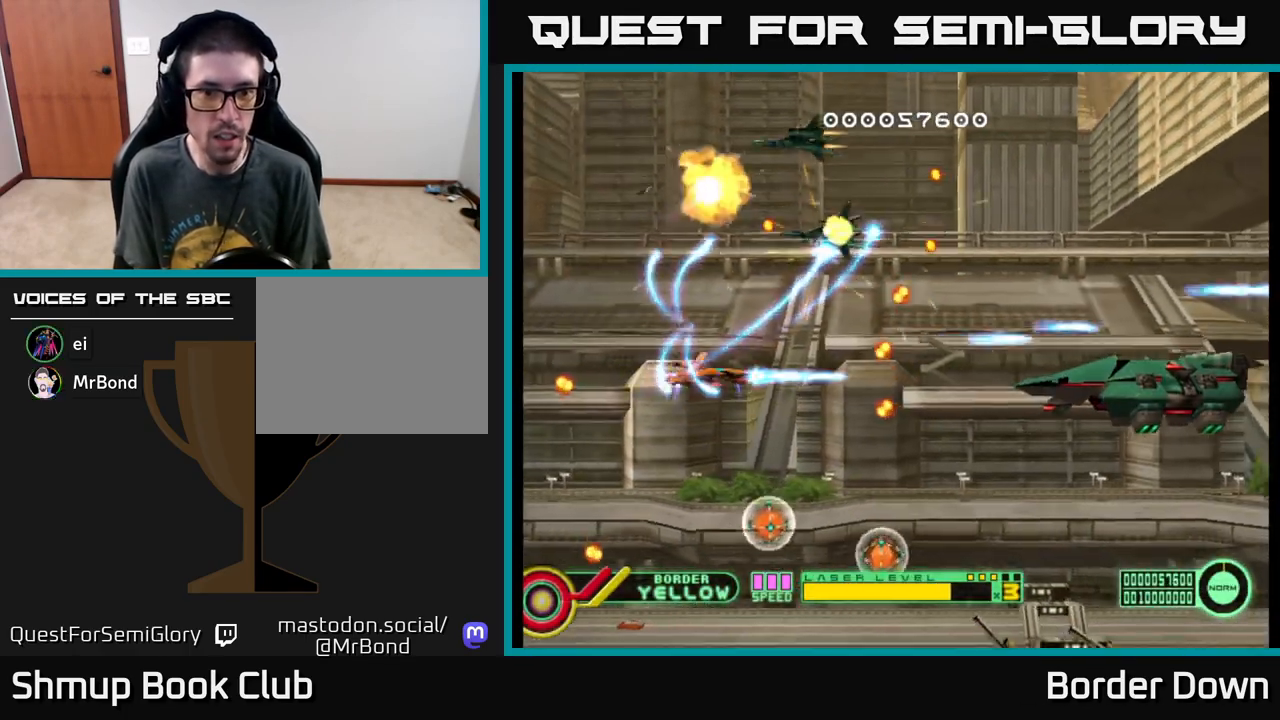
{"buttons": ["A", "DPAD_DOWN", "DPAD_RIGHT"], "left_stick": "center", "events": [[33, "A", "up"], [33, "DPAD_RIGHT", "up"], [67, "DPAD_LEFT", "down"], [100, "A", "down"], [133, "DPAD_DOWN", "up"], [200, "A", "up"], [200, "DPAD_DOWN", "down"], [200, "DPAD_LEFT", "up"], [217, "DPAD_RIGHT", "down"], [250, "DPAD_DOWN", "up"], [267, "A", "down"], [300, "DPAD_DOWN", "down"], [350, "A", "up"], [417, "A", "down"], [433, "DPAD_RIGHT", "up"], [483, "DPAD_RIGHT", "down"]]}
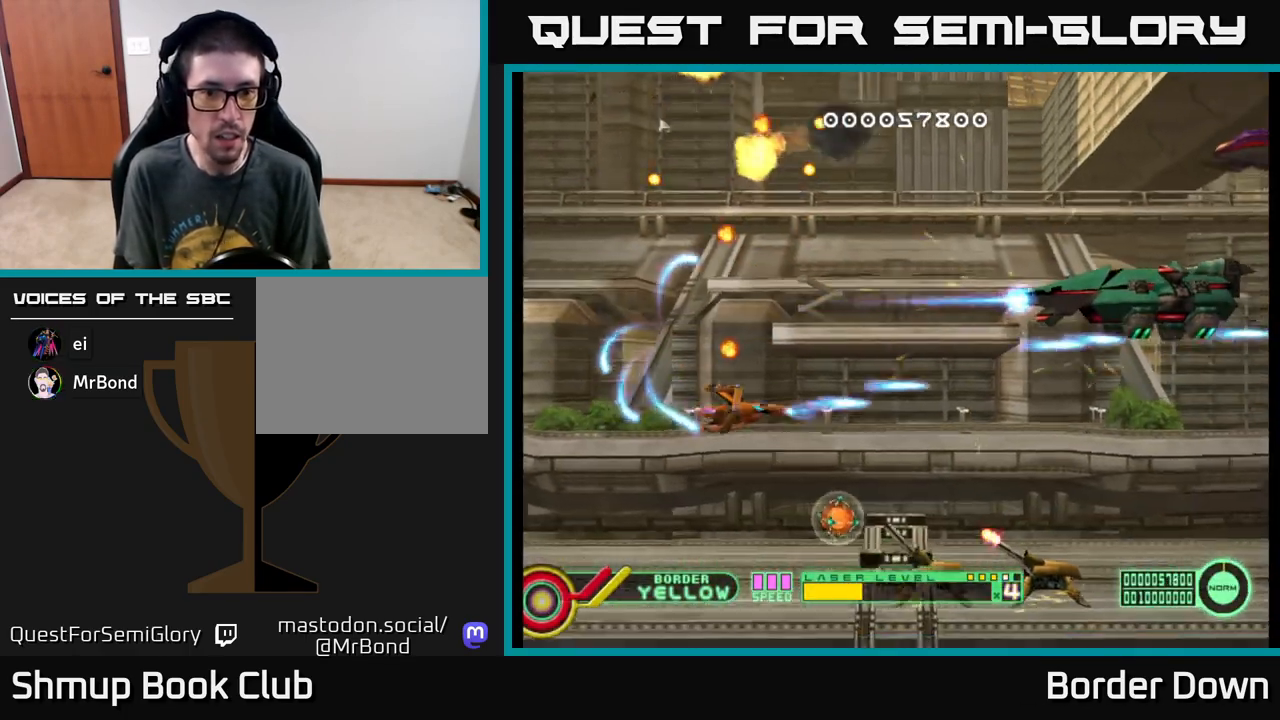
{"buttons": ["A", "DPAD_LEFT"], "left_stick": "center", "events": [[17, "A", "up"], [67, "A", "down"], [150, "DPAD_RIGHT", "up"], [217, "DPAD_LEFT", "down"], [300, "DPAD_DOWN", "up"]]}
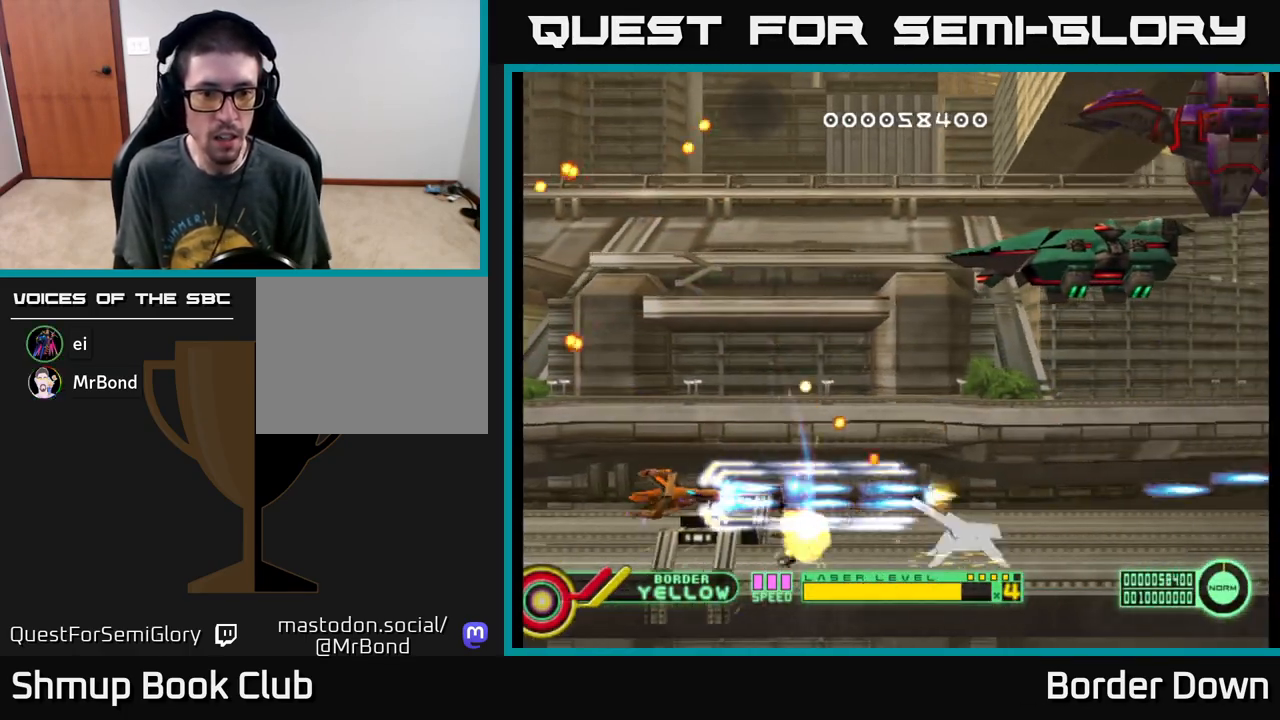
{"buttons": ["A", "DPAD_RIGHT"], "left_stick": "center", "events": [[233, "DPAD_LEFT", "up"], [267, "DPAD_RIGHT", "down"], [383, "DPAD_UP", "down"], [400, "A", "up"], [450, "A", "down"], [500, "DPAD_UP", "up"]]}
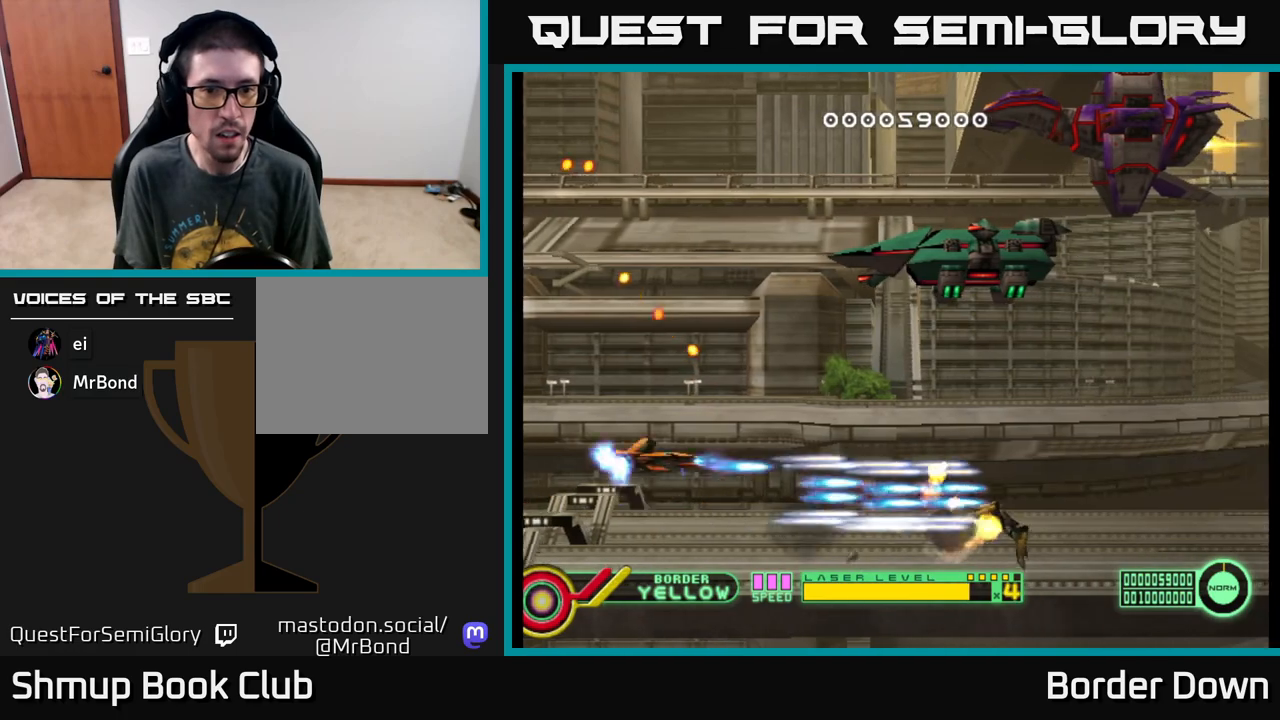
{"buttons": ["A", "DPAD_LEFT"], "left_stick": "center", "events": [[33, "A", "up"], [100, "A", "down"], [100, "DPAD_UP", "down"], [150, "DPAD_RIGHT", "up"], [183, "A", "up"], [217, "DPAD_LEFT", "down"], [233, "A", "down"], [350, "DPAD_LEFT", "up"], [367, "A", "up"], [400, "A", "down"], [433, "DPAD_LEFT", "down"], [500, "DPAD_UP", "up"]]}
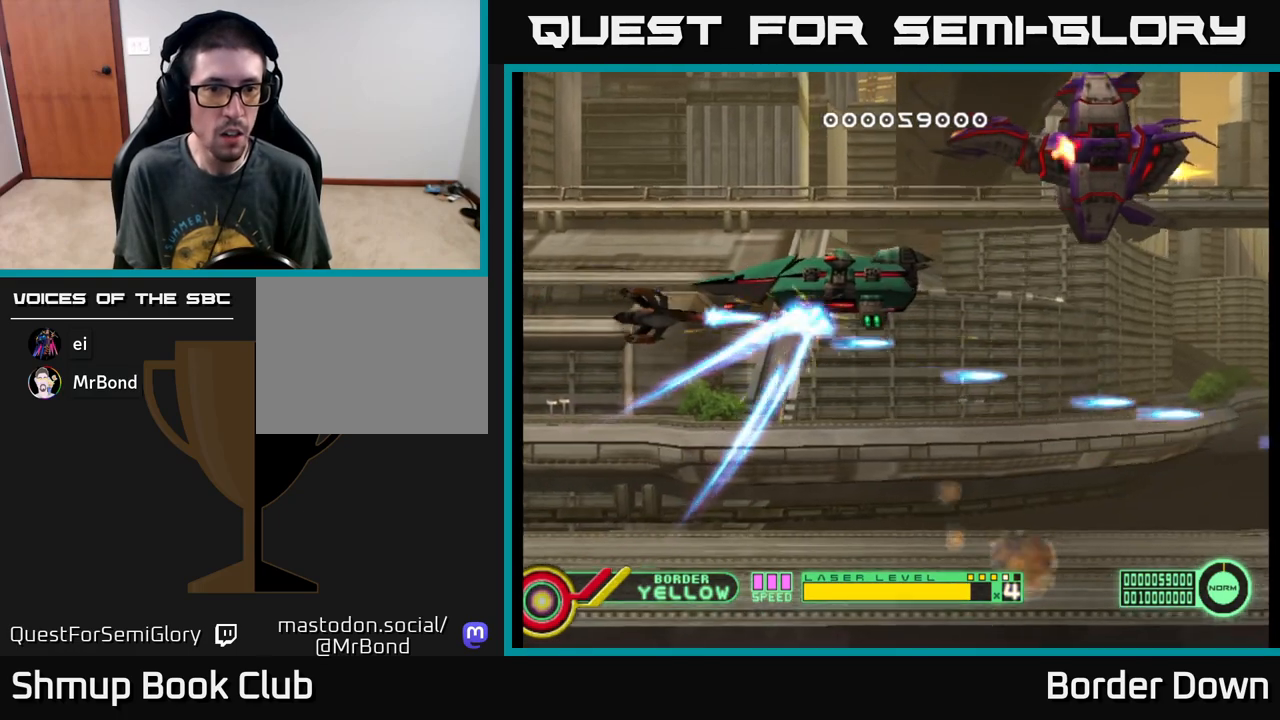
{"buttons": ["A"], "left_stick": "center", "events": [[250, "DPAD_UP", "down"], [317, "DPAD_UP", "up"], [333, "DPAD_LEFT", "up"]]}
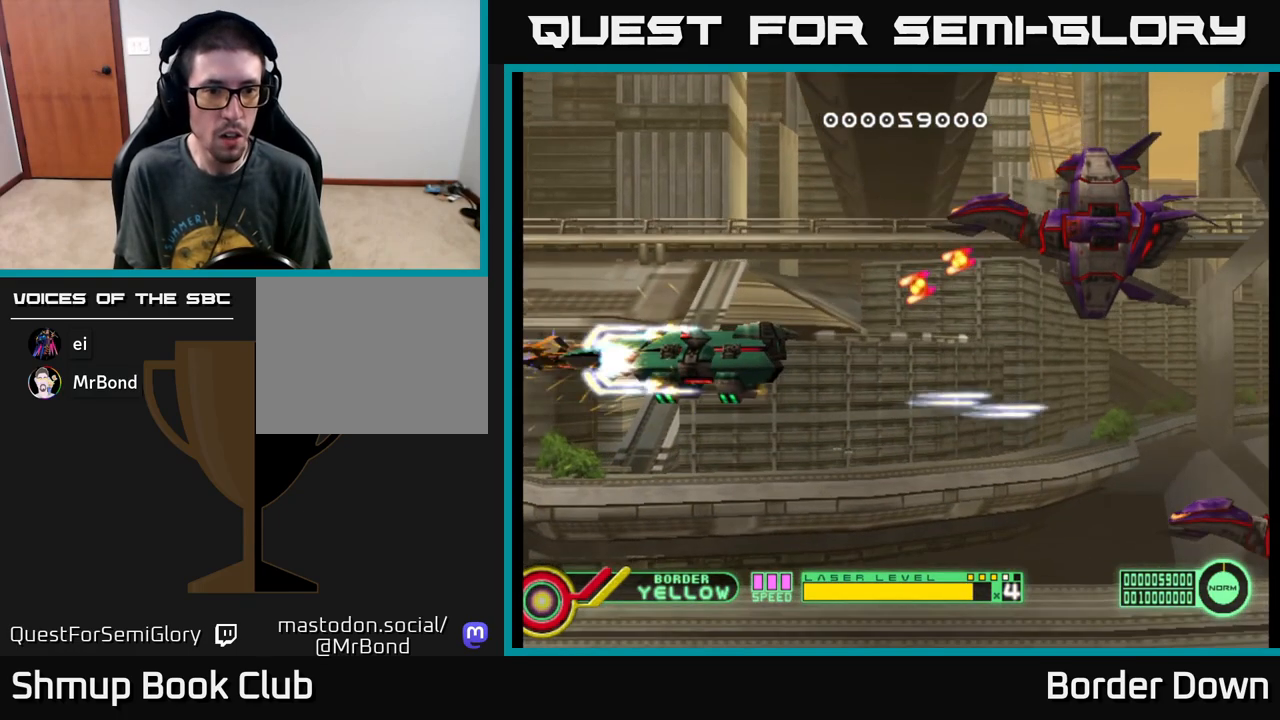
{"buttons": ["A"], "left_stick": "center", "events": [[117, "DPAD_UP", "down"], [217, "DPAD_LEFT", "down"], [283, "DPAD_LEFT", "up"], [283, "DPAD_UP", "up"]]}
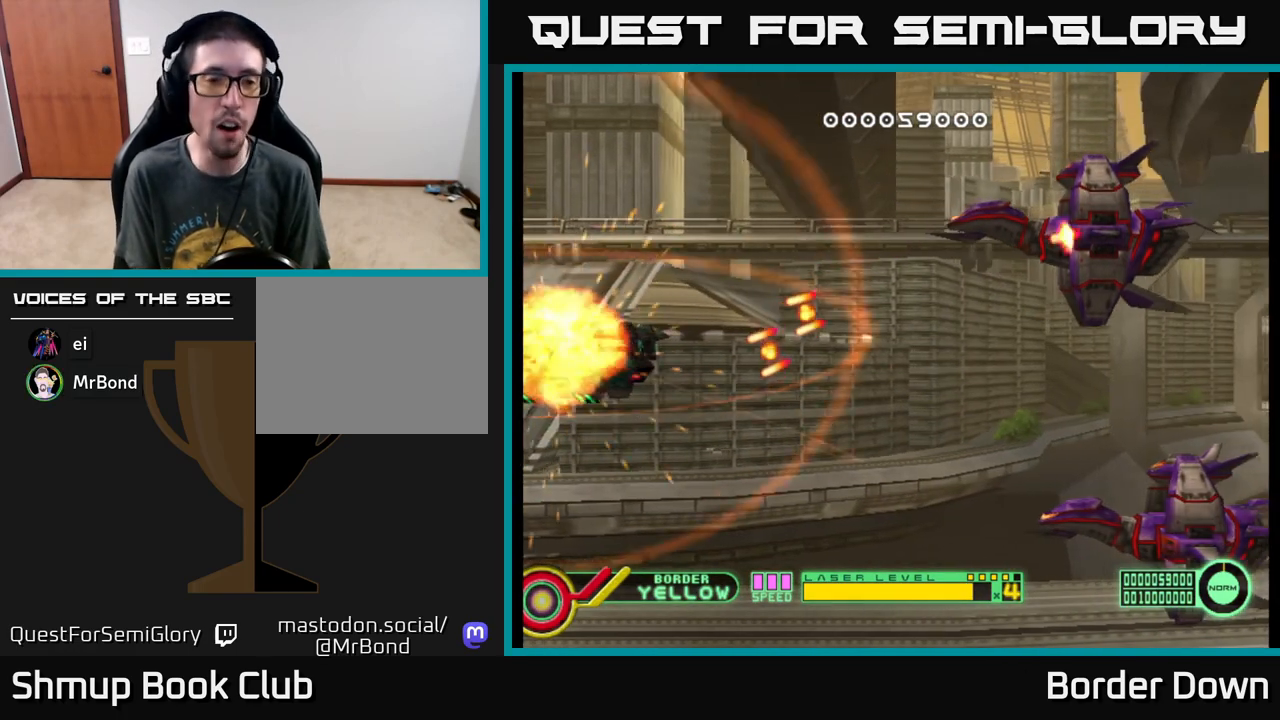
{"buttons": ["START"], "left_stick": "center", "events": [[100, "A", "up"], [400, "START", "down"]]}
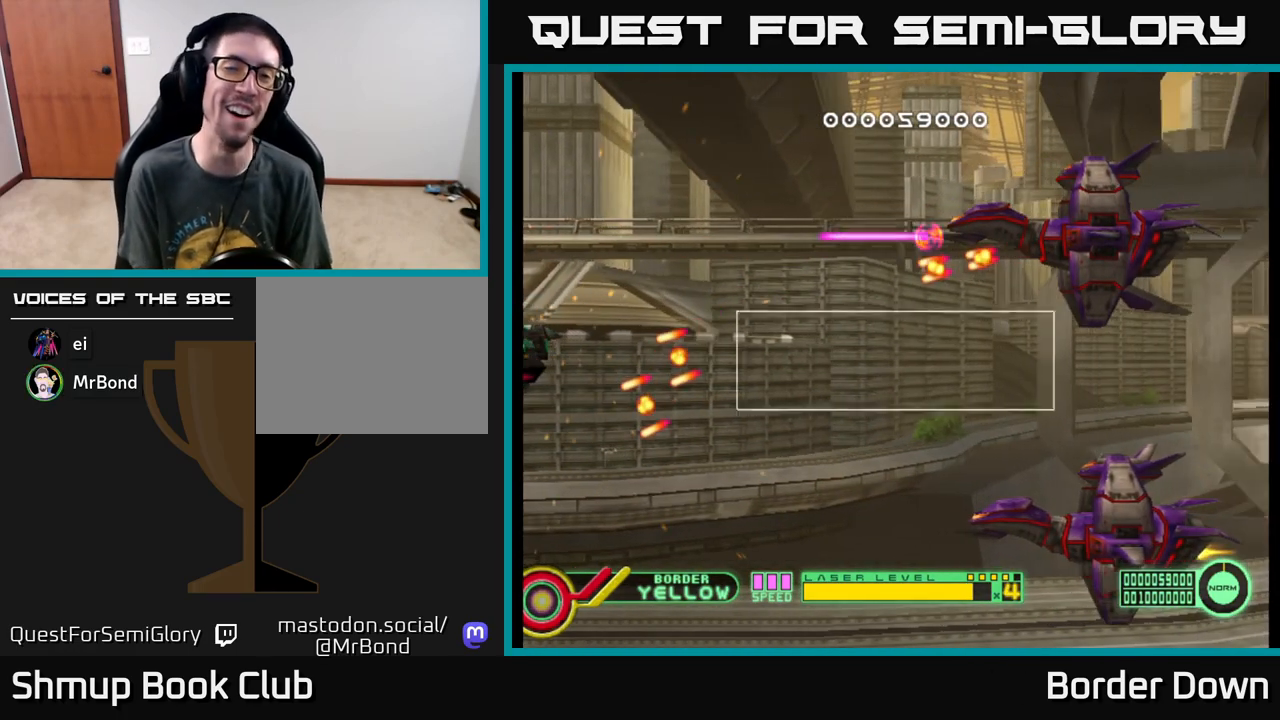
{"buttons": ["DPAD_DOWN"], "left_stick": "center", "events": [[100, "START", "up"], [500, "DPAD_DOWN", "down"]]}
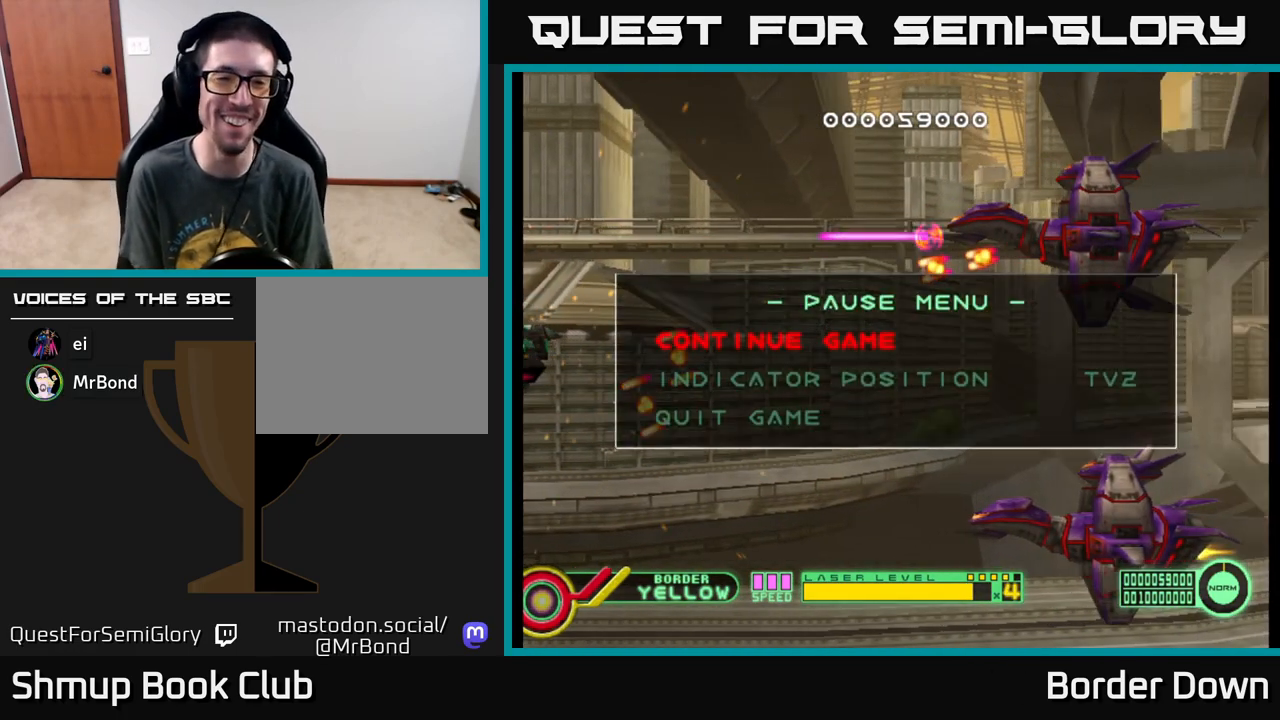
{"buttons": ["A"], "left_stick": "center", "events": [[83, "DPAD_DOWN", "up"], [183, "DPAD_DOWN", "down"], [283, "DPAD_DOWN", "up"], [400, "A", "down"]]}
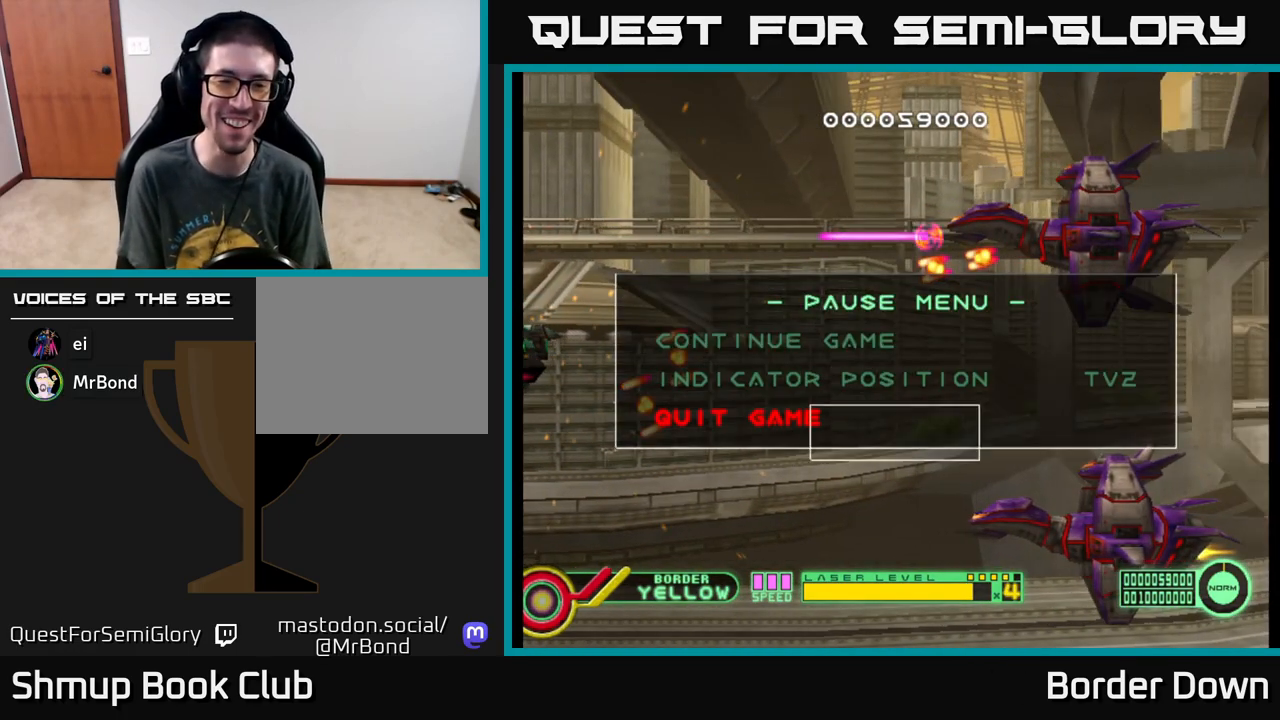
{"buttons": ["DPAD_LEFT"], "left_stick": "center", "events": [[33, "A", "up"], [467, "DPAD_LEFT", "down"]]}
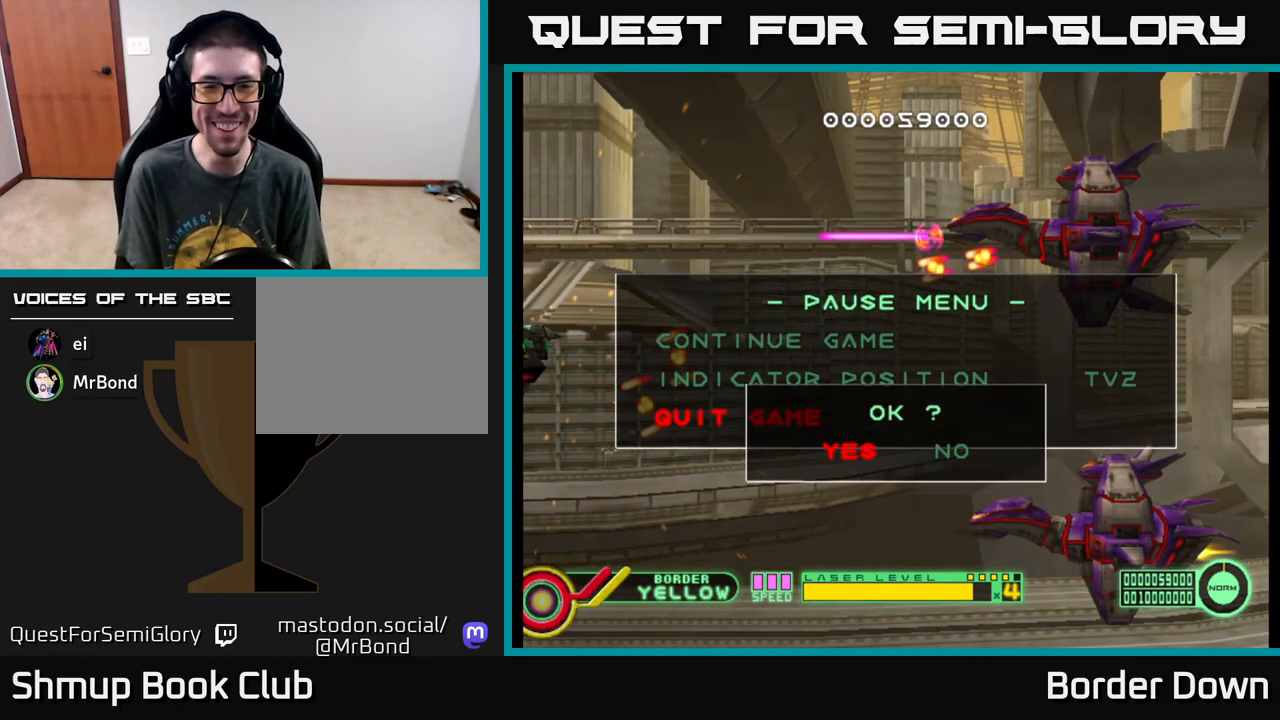
{"buttons": [], "left_stick": "center", "events": [[67, "DPAD_LEFT", "up"], [100, "A", "down"], [233, "A", "up"]]}